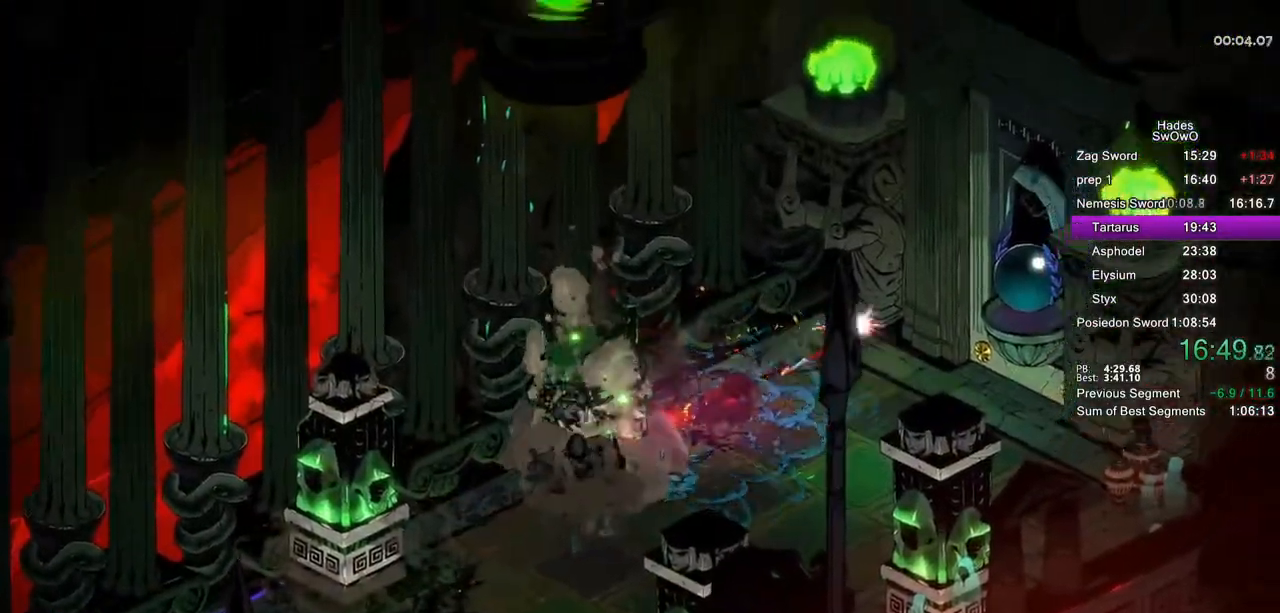
Gameplay with a controller (PlayStation layout); each line is a JSON object with the inputs held at the frame after it. "events" lists button and stick changes between this image and that frame as [ms after this image, input, new state], when the widget could be followed in between.
{"buttons": [], "left_stick": "up-right", "right_stick": "center", "events": [[451, "left_stick", "up-right"]]}
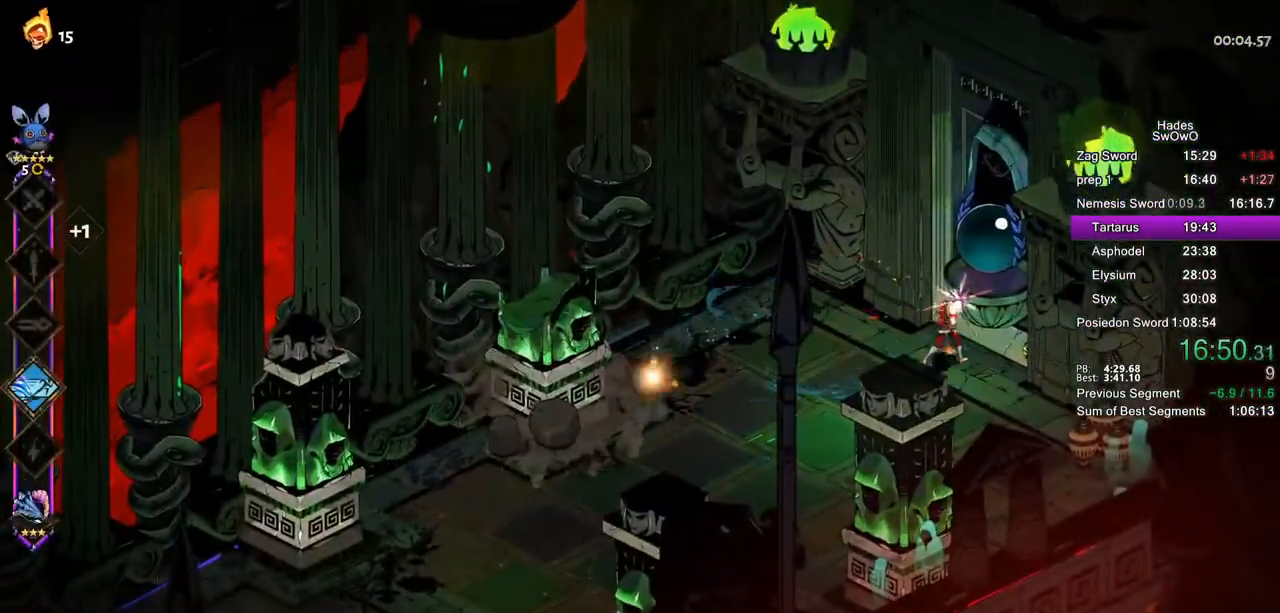
{"buttons": ["R1"], "left_stick": "center", "right_stick": "center", "events": [[33, "R1", "down"], [67, "left_stick", "center"], [133, "R1", "up"], [234, "R1", "down"], [334, "R1", "up"], [417, "R1", "down"]]}
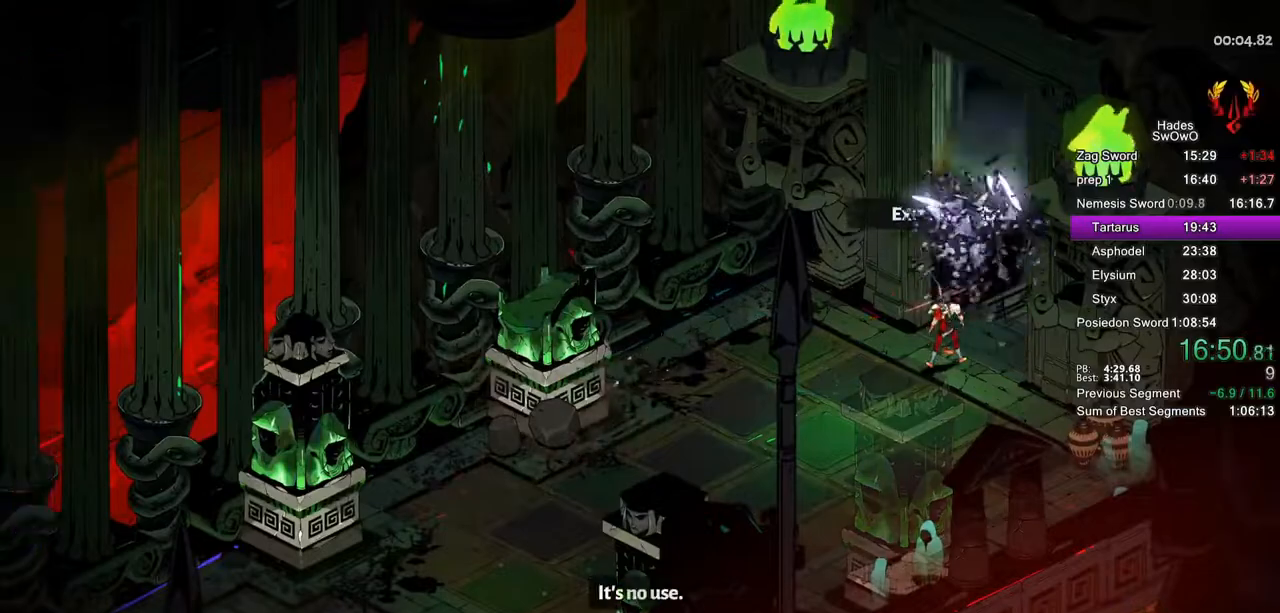
{"buttons": [], "left_stick": "center", "right_stick": "center", "events": [[17, "R1", "up"], [101, "R1", "down"], [234, "R1", "up"], [301, "R1", "down"], [468, "R1", "up"]]}
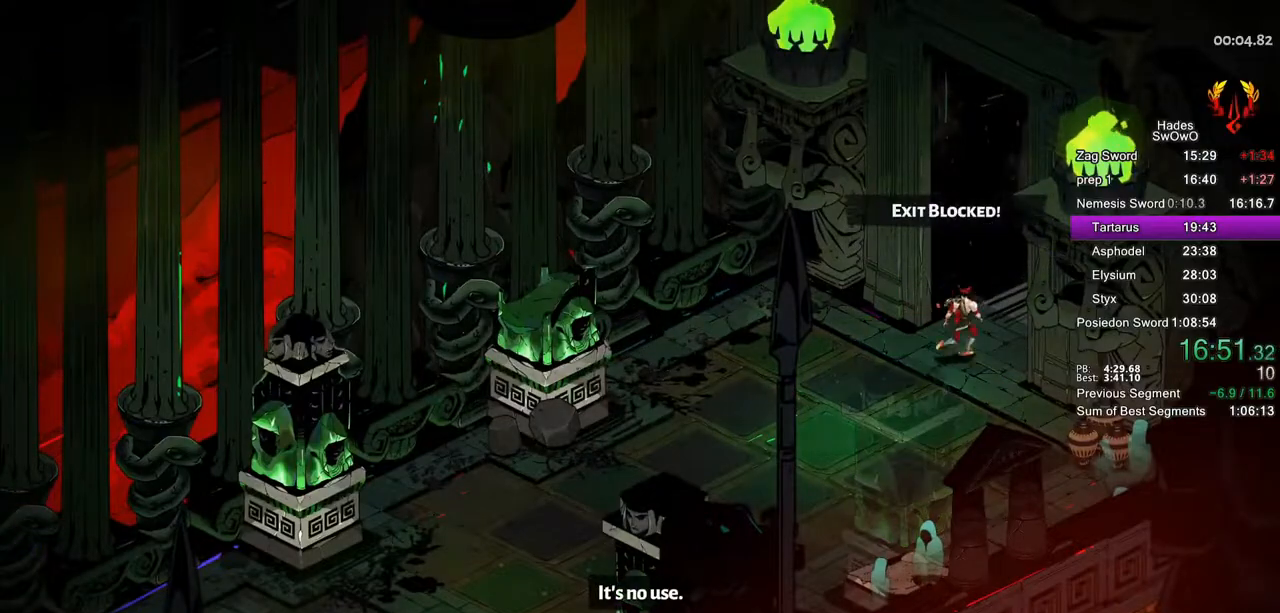
{"buttons": ["CROSS"], "left_stick": "center", "right_stick": "center", "events": [[17, "CROSS", "down"], [167, "CROSS", "up"], [233, "CROSS", "down"], [350, "CROSS", "up"], [434, "CROSS", "down"]]}
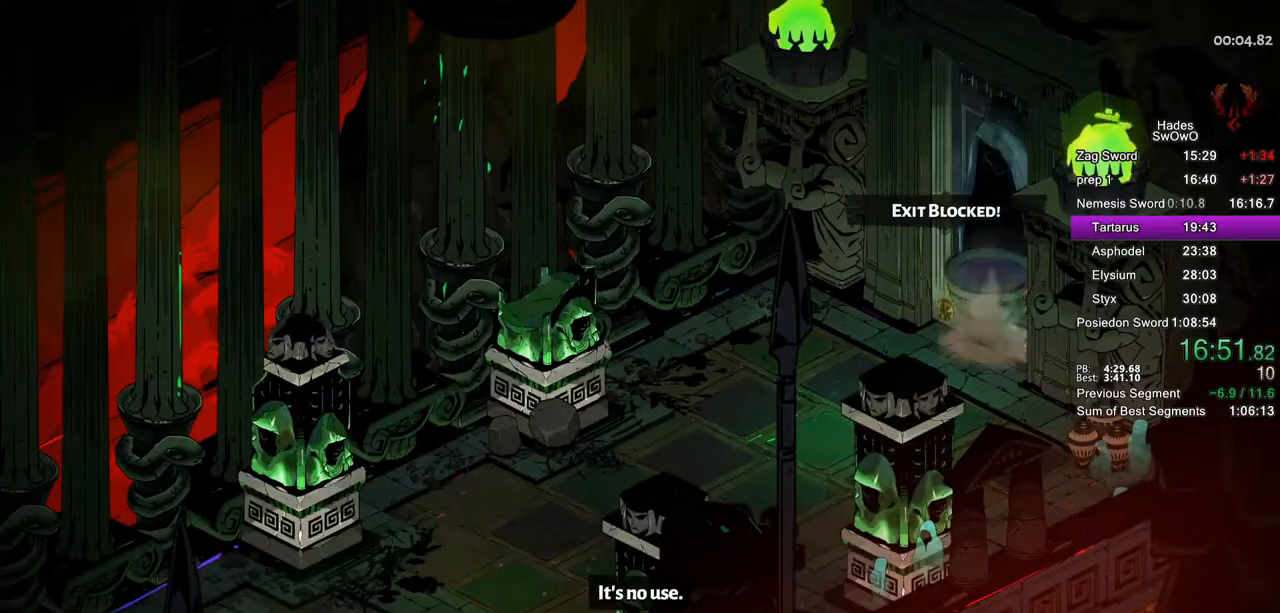
{"buttons": [], "left_stick": "center", "right_stick": "center", "events": [[84, "CROSS", "up"], [134, "CROSS", "down"], [251, "CROSS", "up"], [334, "CROSS", "down"], [468, "CROSS", "up"]]}
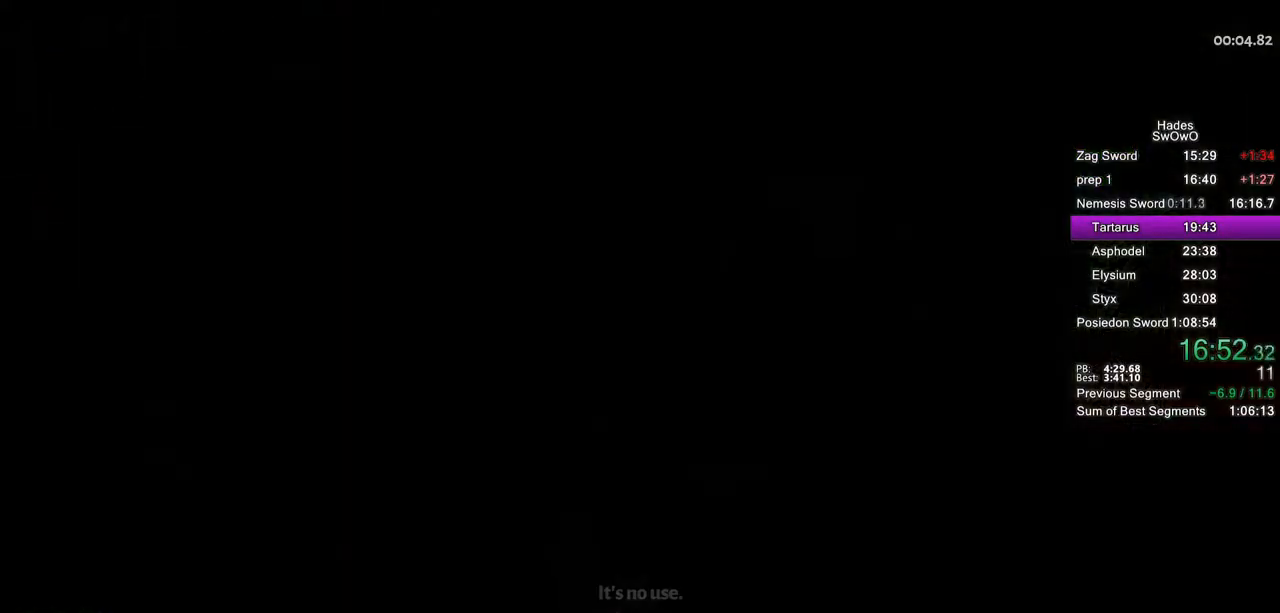
{"buttons": ["CROSS"], "left_stick": "center", "right_stick": "center", "events": [[50, "CROSS", "down"], [150, "CROSS", "up"], [234, "CROSS", "down"], [350, "CROSS", "up"], [450, "CROSS", "down"]]}
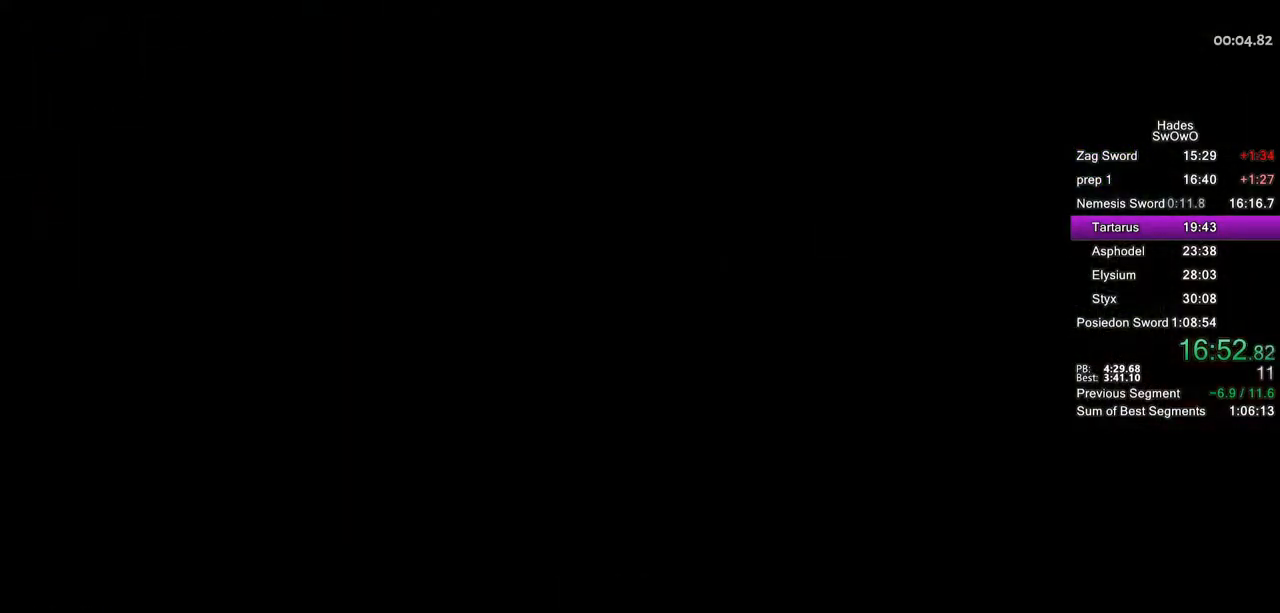
{"buttons": [], "left_stick": "up-right", "right_stick": "center", "events": [[67, "CROSS", "up"], [151, "CROSS", "down"], [267, "CROSS", "up"], [334, "CROSS", "down"], [434, "left_stick", "up-right"], [468, "CROSS", "up"]]}
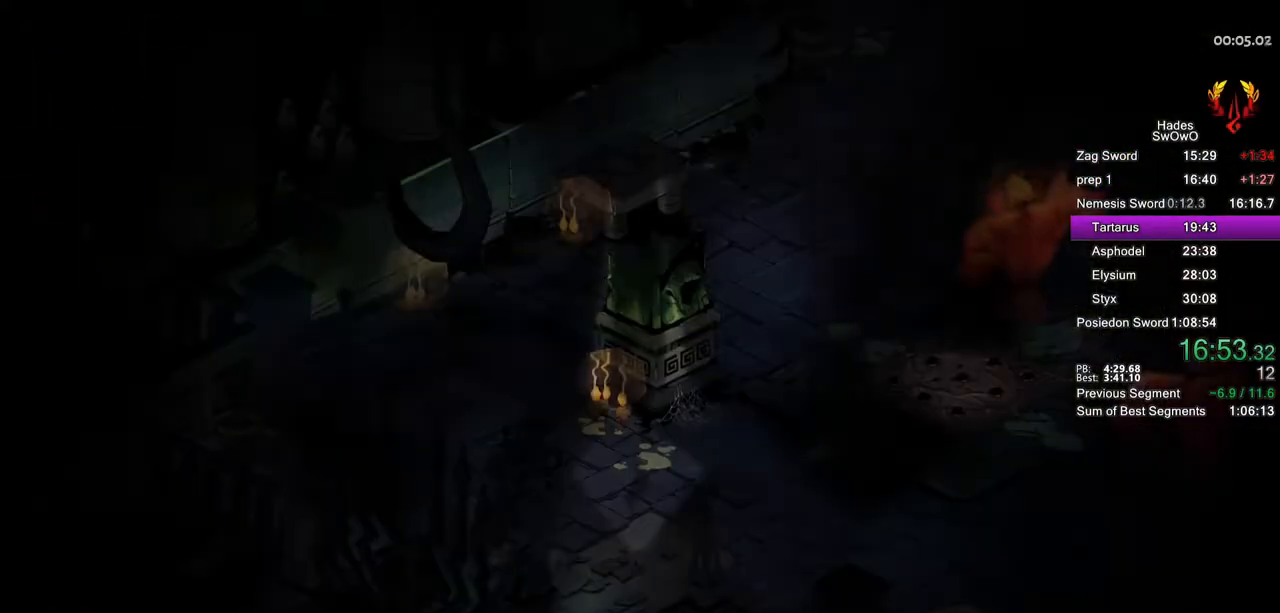
{"buttons": [], "left_stick": "up-right", "right_stick": "center", "events": []}
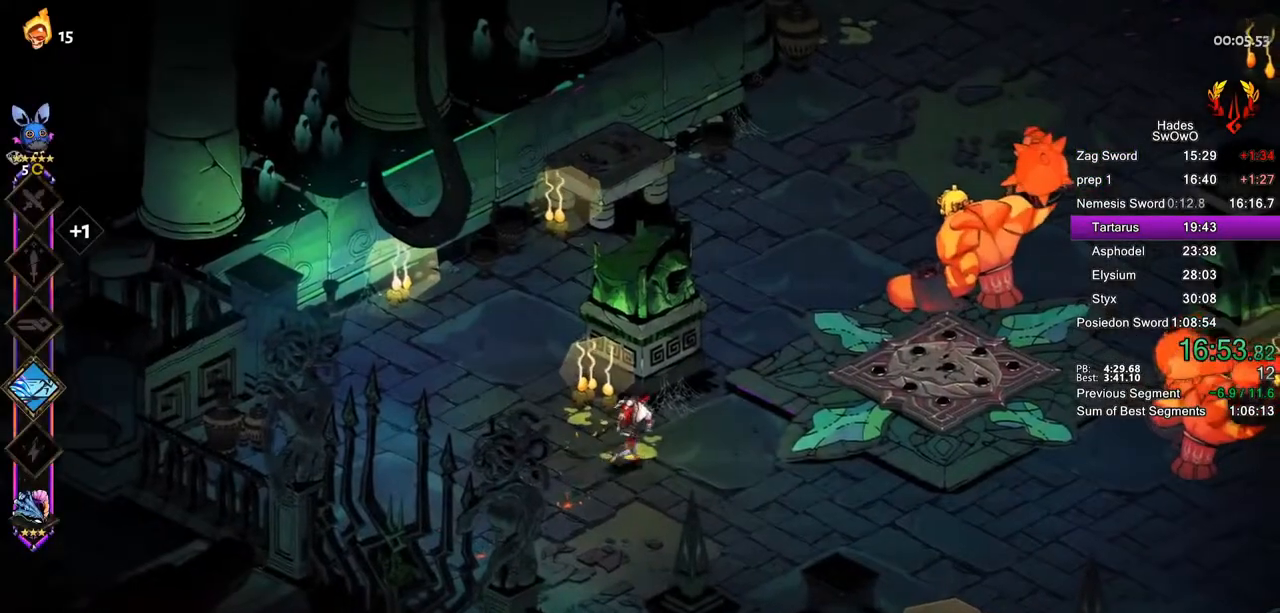
{"buttons": ["TRIANGLE"], "left_stick": "down-right", "right_stick": "center", "events": [[50, "CROSS", "down"], [184, "CROSS", "up"], [251, "CROSS", "down"], [334, "CROSS", "up"], [468, "TRIANGLE", "down"], [501, "left_stick", "down-right"]]}
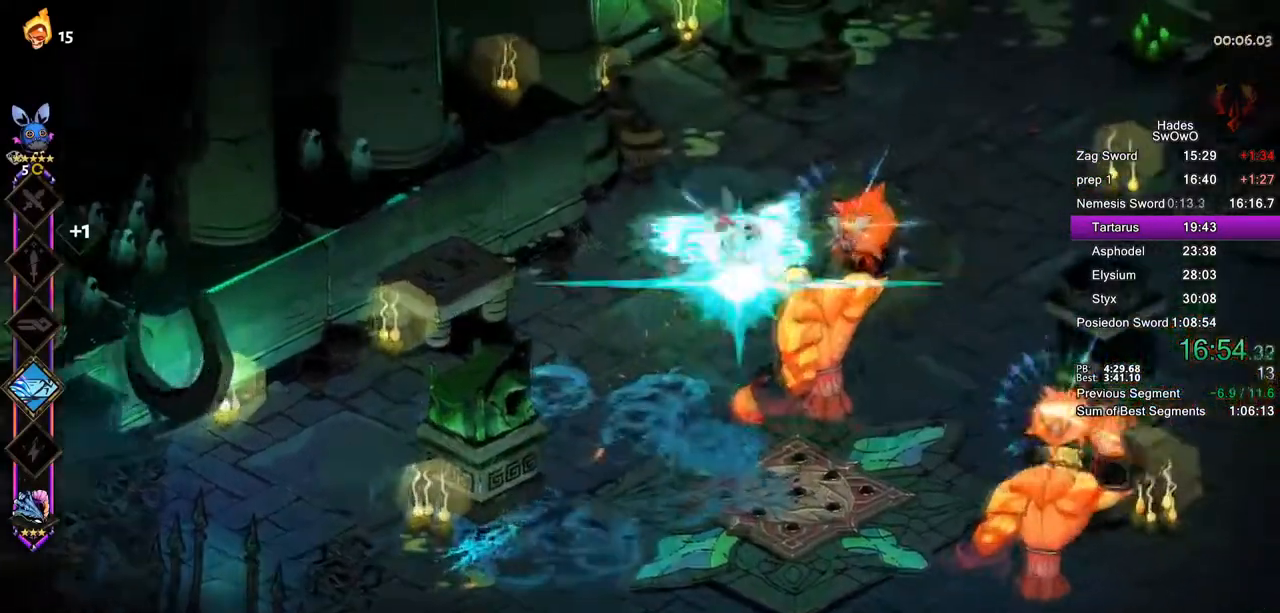
{"buttons": [], "left_stick": "down-right", "right_stick": "center", "events": [[100, "TRIANGLE", "up"], [150, "TRIANGLE", "down"], [150, "left_stick", "down-left"], [284, "TRIANGLE", "up"], [284, "left_stick", "down-right"]]}